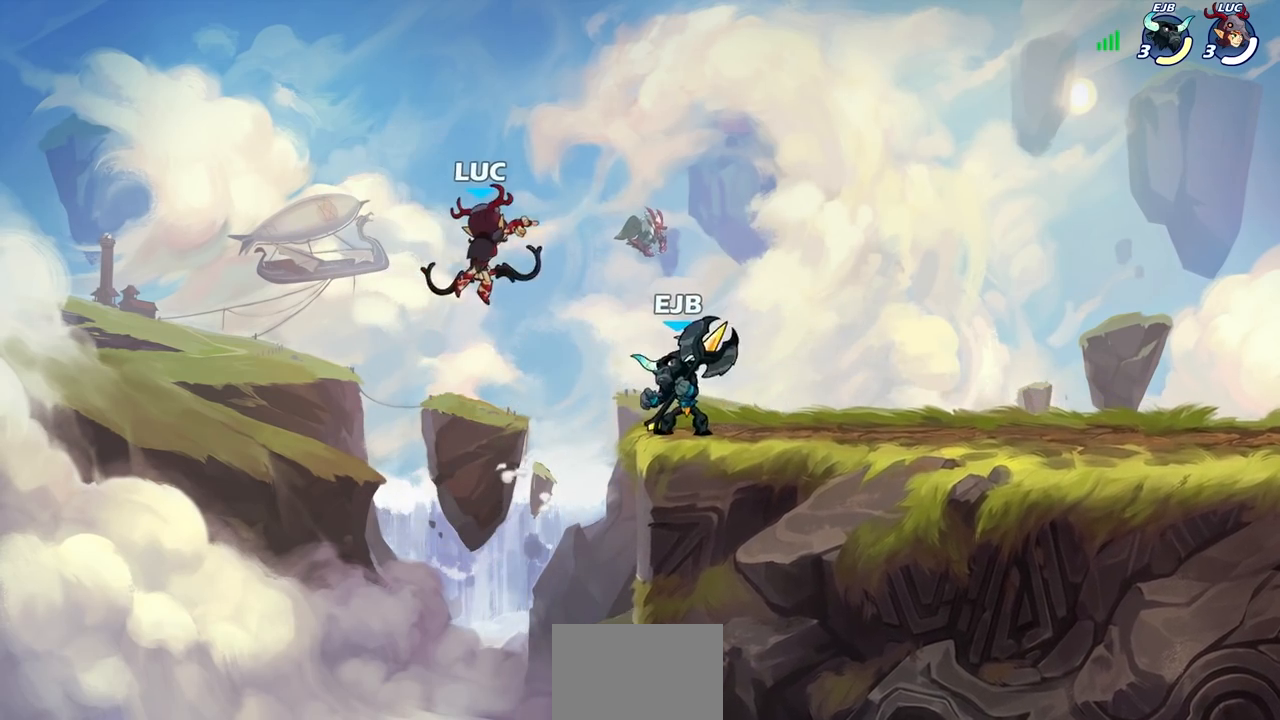
Gameplay with a controller (PlayStation layout); each line is a JSON object with the inputs held at the frame after it. "events" lists button and stick changes between this image and that frame as [ms after this image, input, new state], when the widget could be followed in between.
{"buttons": [], "left_stick": "left", "right_stick": "center", "events": [[50, "SQUARE", "up"], [350, "left_stick", "left"]]}
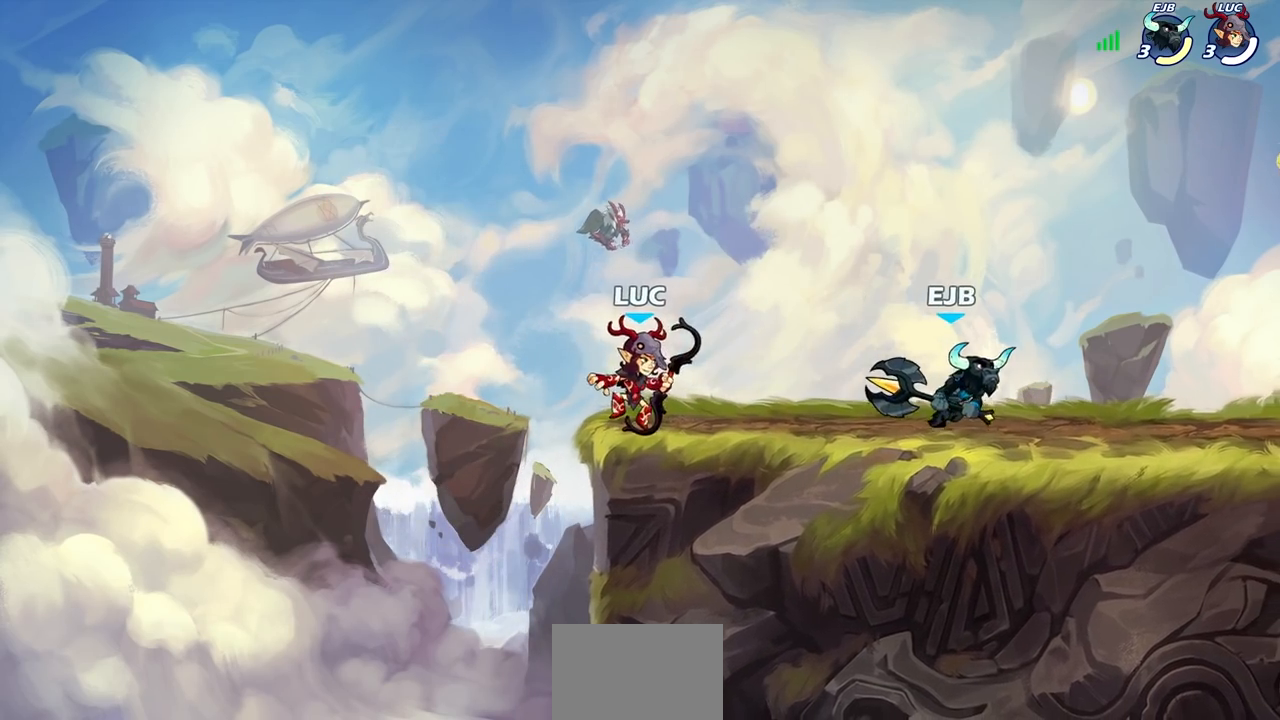
{"buttons": [], "left_stick": "down", "right_stick": "center", "events": [[100, "CROSS", "down"], [233, "CROSS", "up"], [250, "left_stick", "up"], [350, "left_stick", "right"], [433, "left_stick", "down"]]}
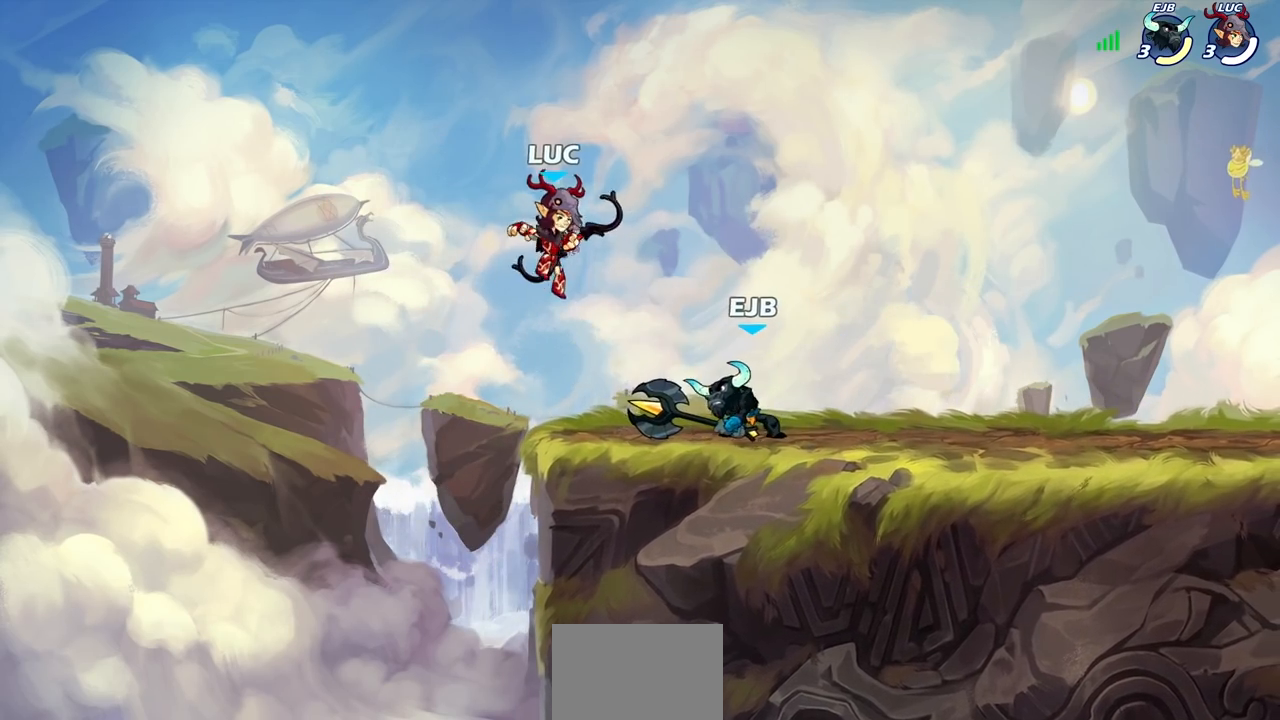
{"buttons": [], "left_stick": "center", "right_stick": "center", "events": [[17, "SQUARE", "down"], [83, "SQUARE", "up"], [117, "left_stick", "center"]]}
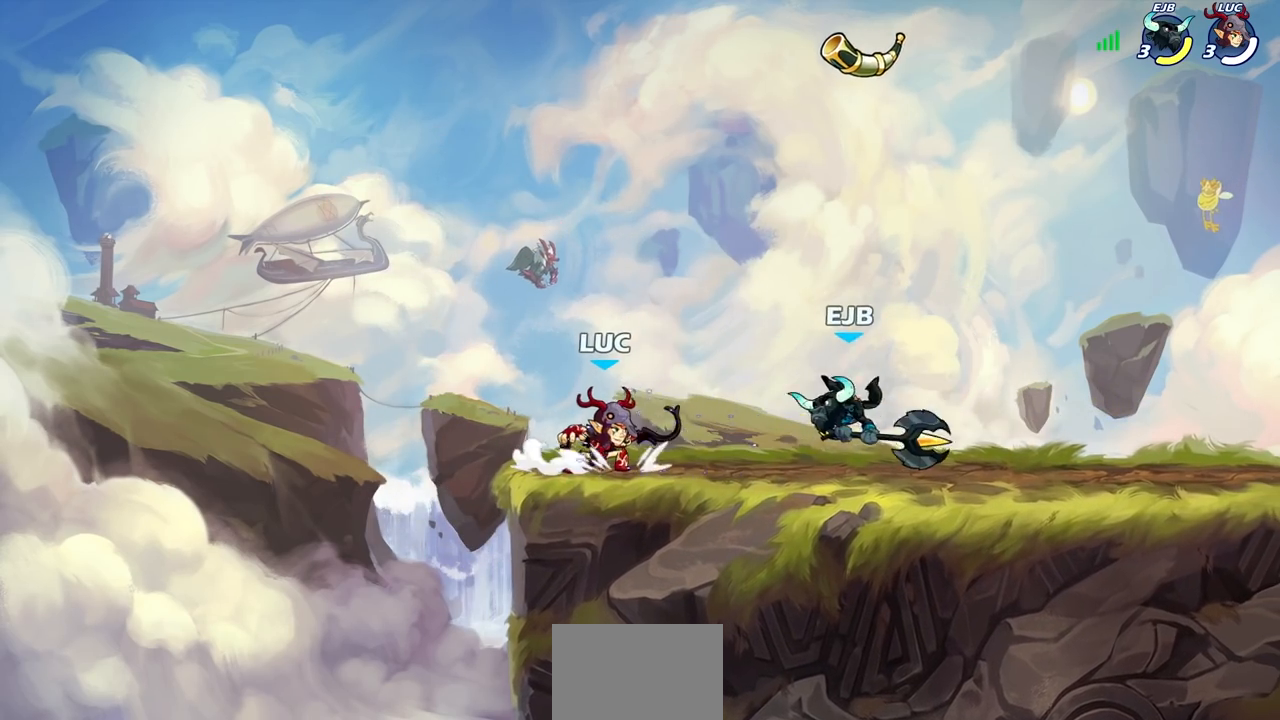
{"buttons": ["R2"], "left_stick": "right", "right_stick": "center", "events": [[117, "left_stick", "left"], [250, "left_stick", "up-right"], [317, "left_stick", "right"], [500, "R2", "down"]]}
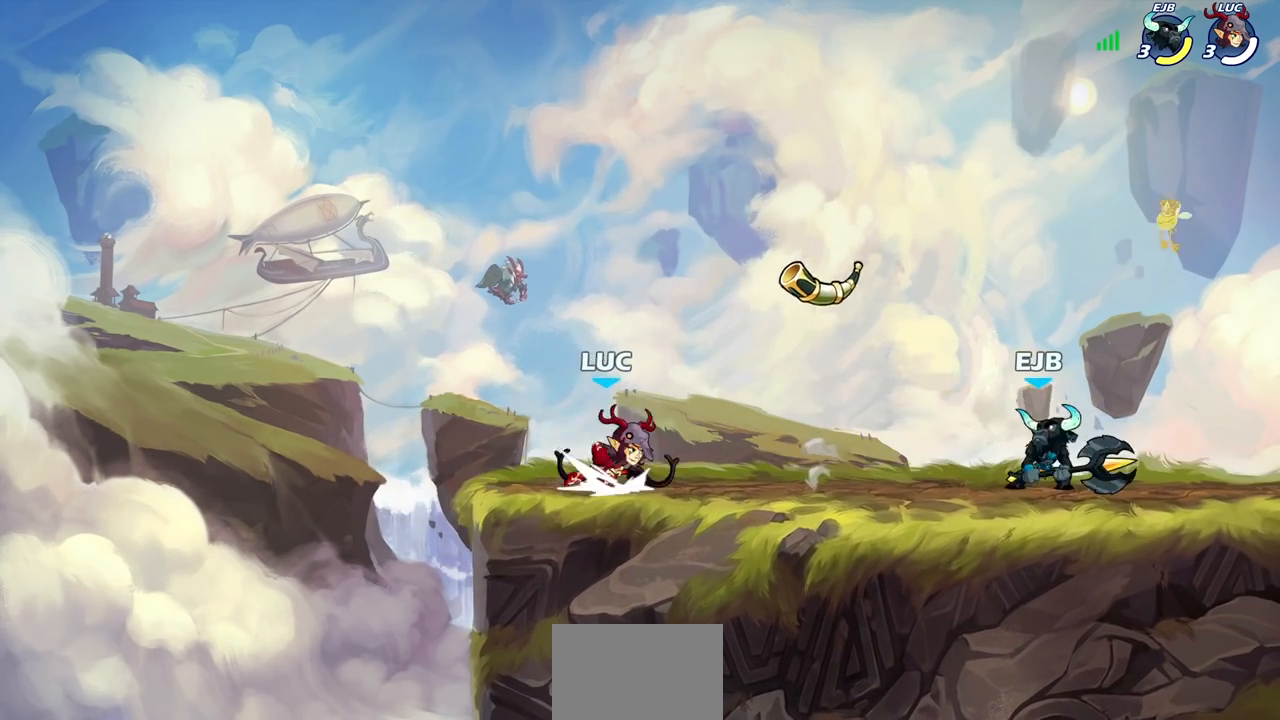
{"buttons": [], "left_stick": "up-left", "right_stick": "center", "events": [[17, "SQUARE", "down"], [133, "R2", "up"], [133, "SQUARE", "up"], [150, "left_stick", "center"], [483, "left_stick", "up-left"]]}
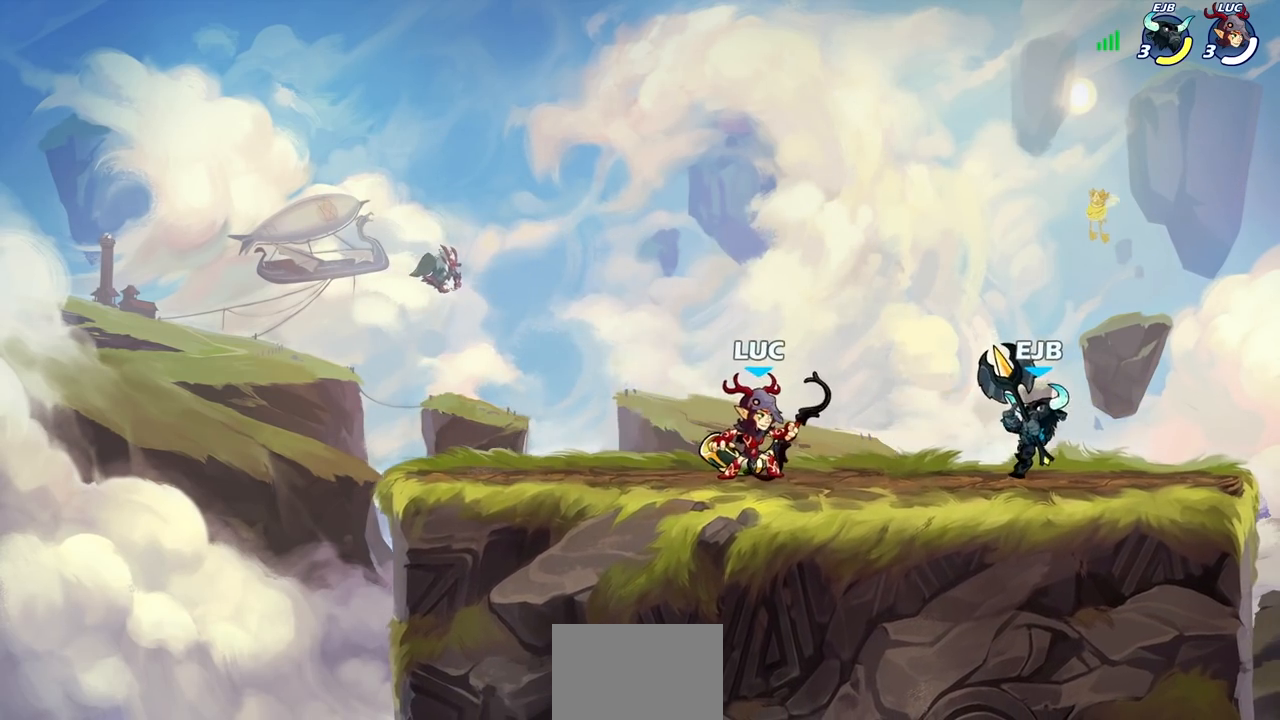
{"buttons": [], "left_stick": "down-left", "right_stick": "center", "events": [[50, "CROSS", "down"], [167, "CROSS", "up"], [200, "left_stick", "up-right"], [400, "left_stick", "up-left"], [483, "left_stick", "down-left"]]}
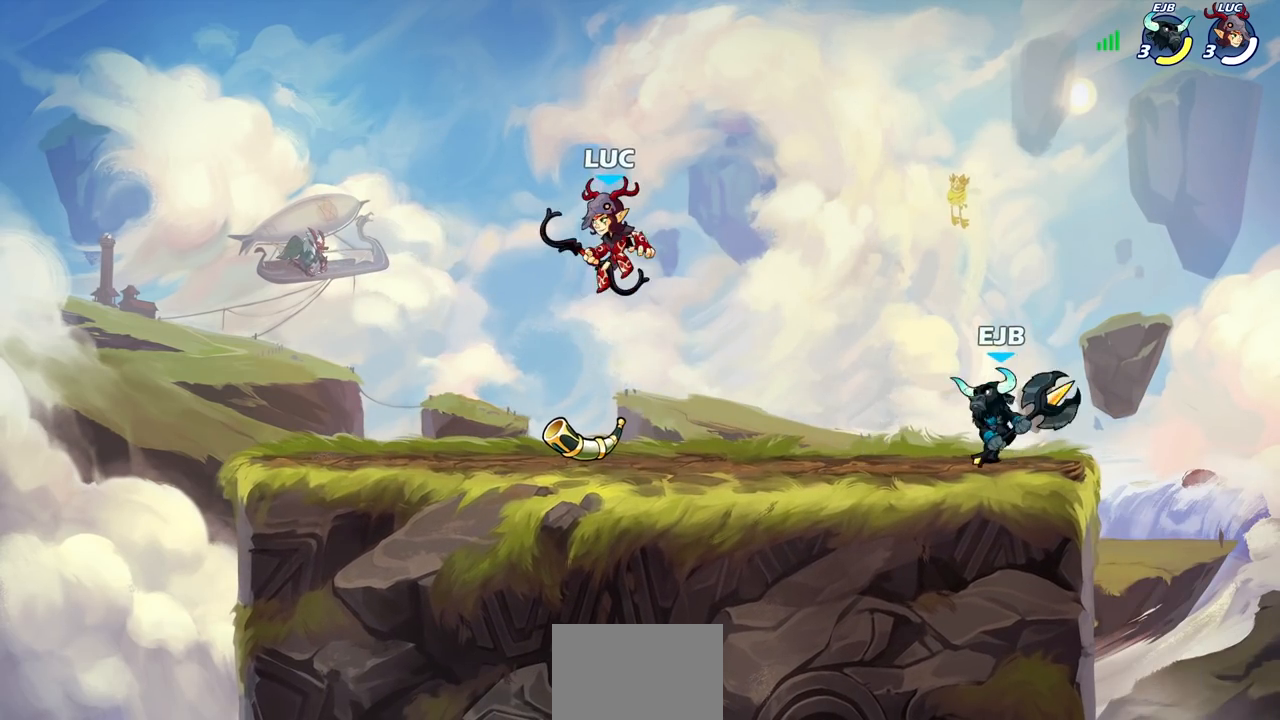
{"buttons": [], "left_stick": "left", "right_stick": "center", "events": [[267, "left_stick", "left"]]}
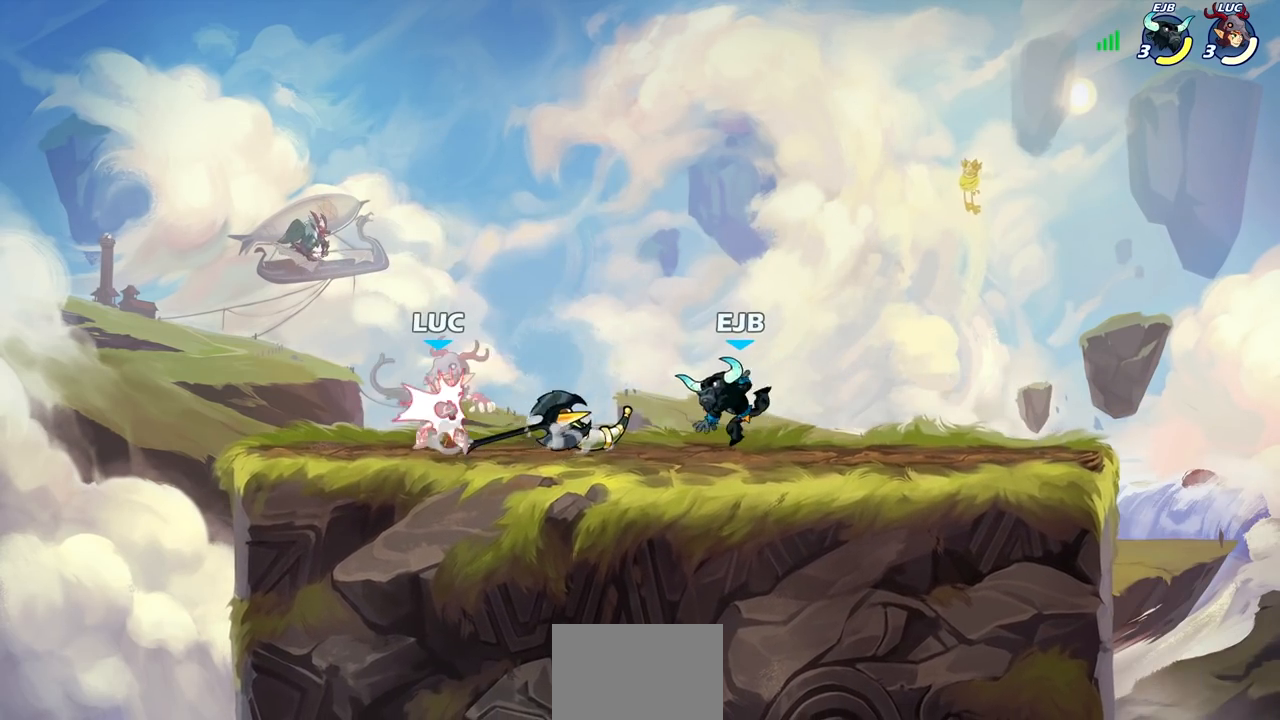
{"buttons": ["R2"], "left_stick": "center", "right_stick": "center", "events": [[117, "left_stick", "right"], [300, "R2", "down"], [300, "left_stick", "center"]]}
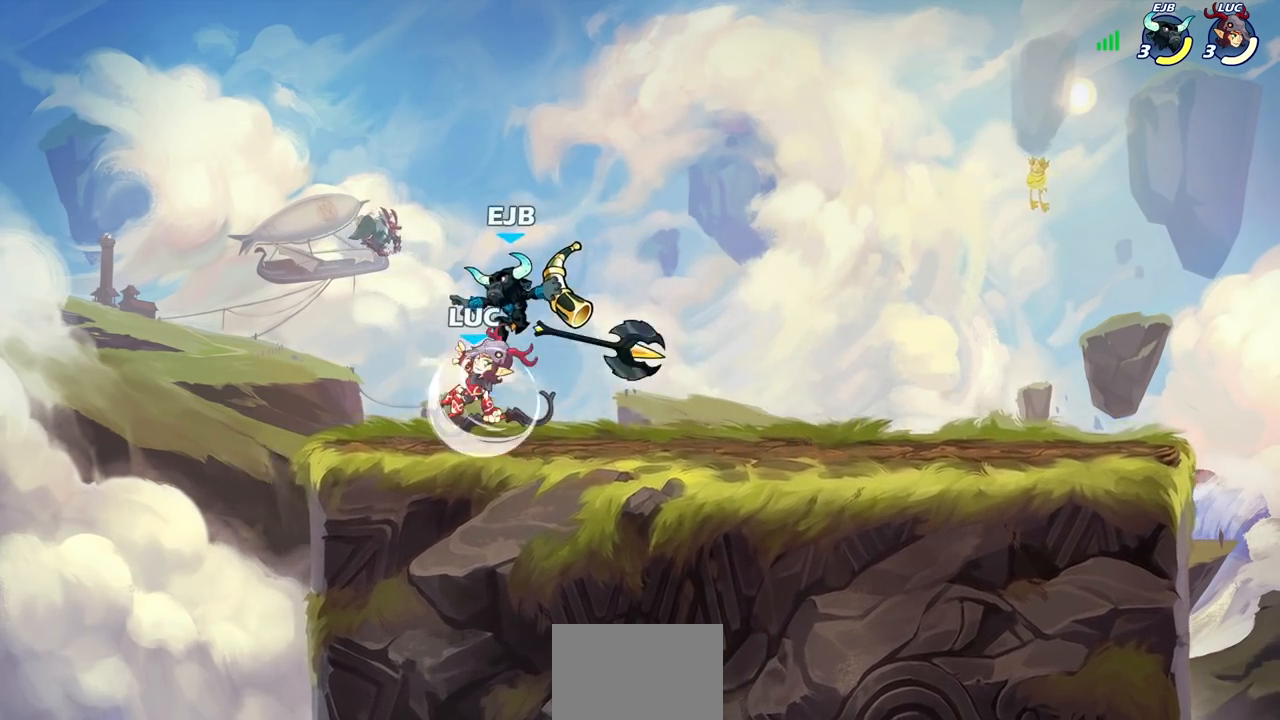
{"buttons": [], "left_stick": "center", "right_stick": "center", "events": [[150, "R2", "up"], [150, "left_stick", "left"], [200, "SQUARE", "down"], [200, "left_stick", "center"], [250, "SQUARE", "up"]]}
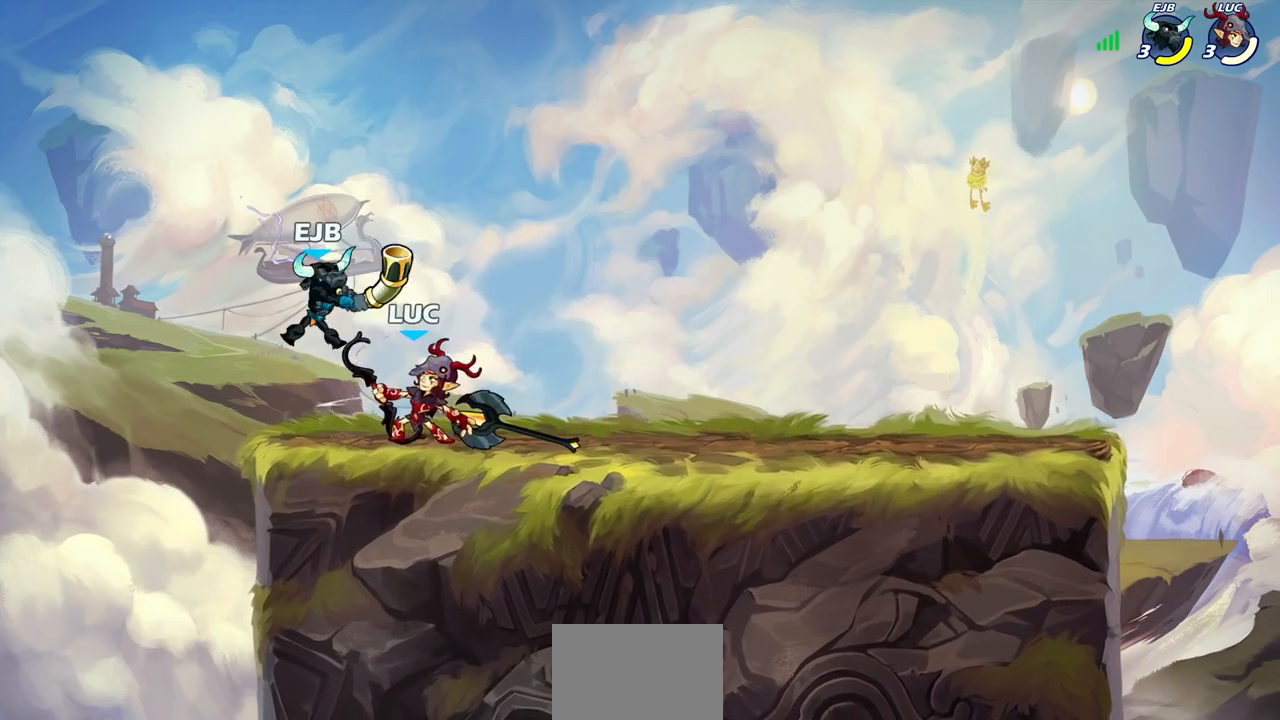
{"buttons": [], "left_stick": "left", "right_stick": "center", "events": [[67, "CROSS", "down"], [100, "SQUARE", "down"], [133, "CROSS", "up"], [150, "SQUARE", "up"], [267, "left_stick", "left"]]}
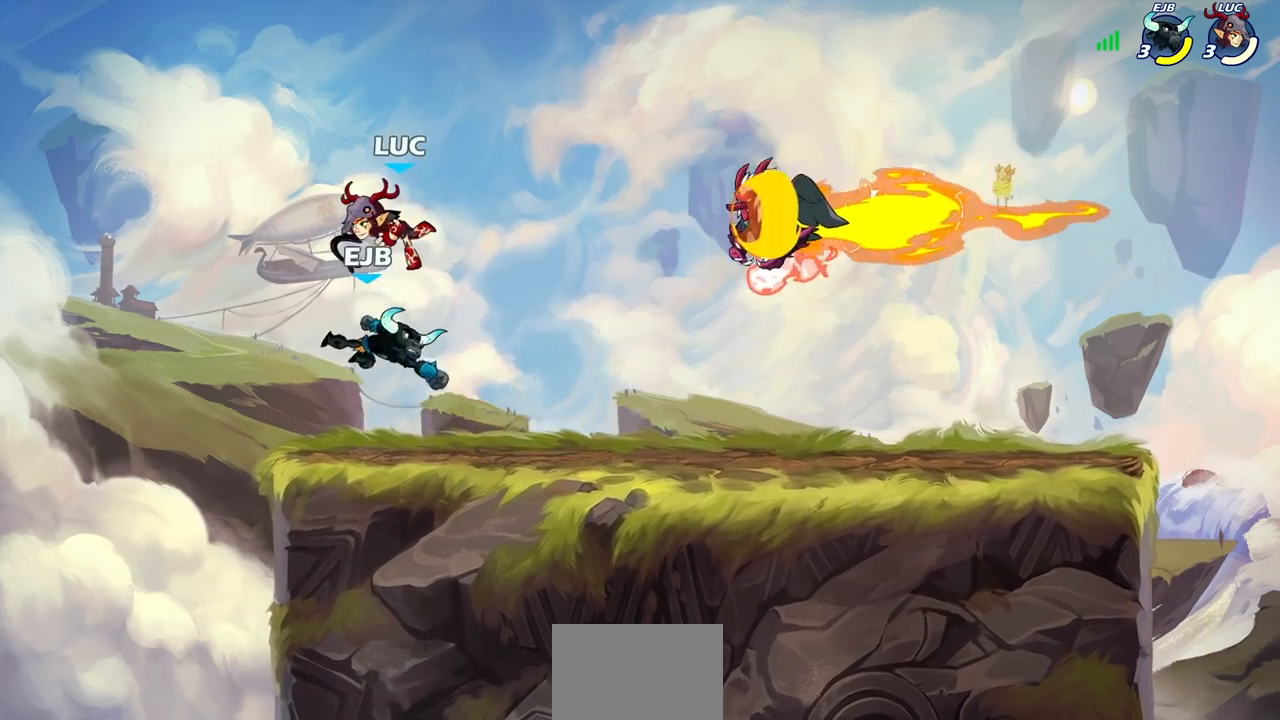
{"buttons": ["SQUARE"], "left_stick": "down", "right_stick": "center", "events": [[117, "left_stick", "down"], [200, "left_stick", "right"], [350, "left_stick", "down"], [467, "SQUARE", "down"]]}
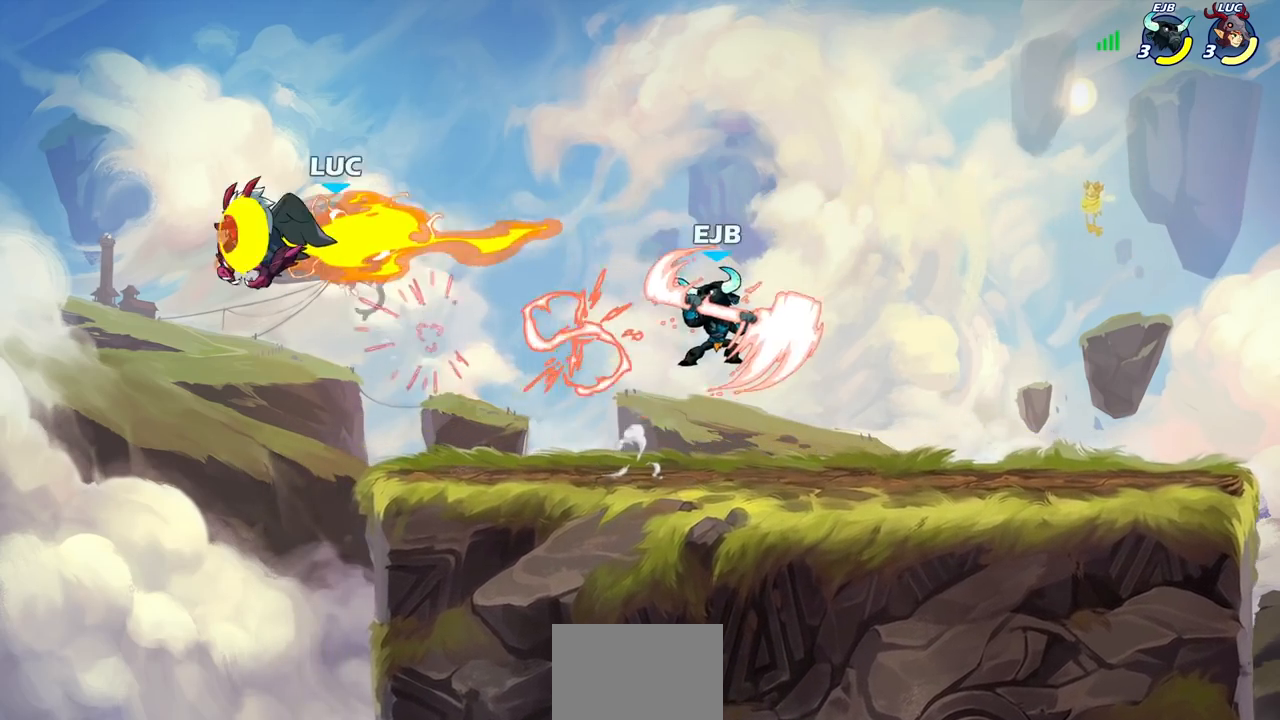
{"buttons": [], "left_stick": "right", "right_stick": "center", "events": [[67, "SQUARE", "up"], [217, "left_stick", "right"], [383, "left_stick", "down-right"], [500, "left_stick", "right"]]}
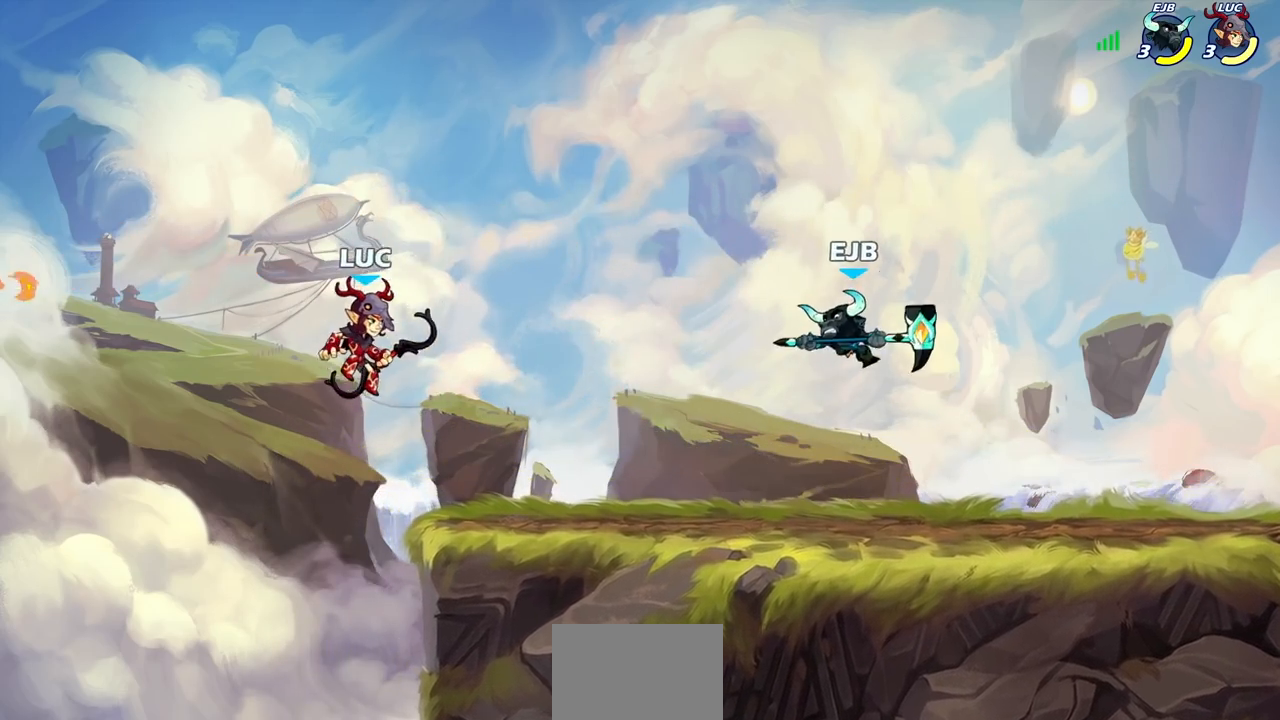
{"buttons": [], "left_stick": "center", "right_stick": "center", "events": [[167, "left_stick", "down"], [183, "R2", "down"], [250, "SQUARE", "down"], [333, "SQUARE", "up"], [350, "R2", "up"], [367, "left_stick", "center"]]}
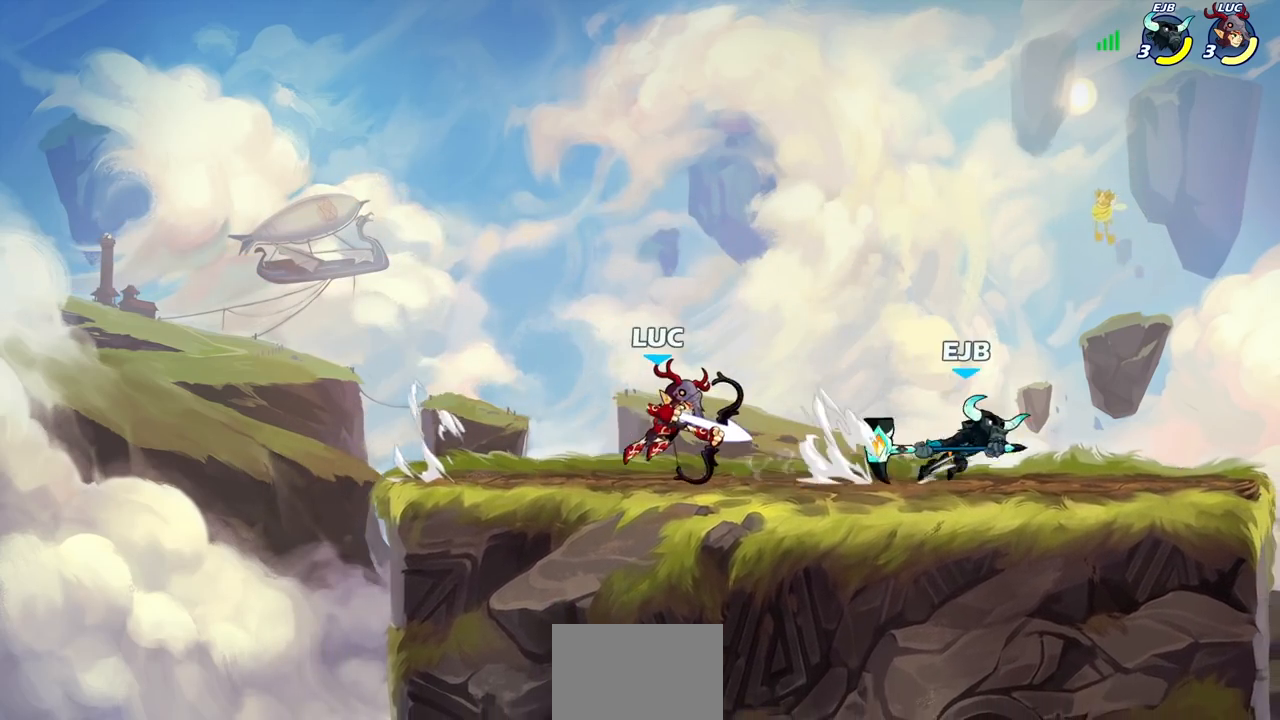
{"buttons": ["CROSS", "R2"], "left_stick": "up-left", "right_stick": "center", "events": [[17, "SQUARE", "down"], [100, "SQUARE", "up"], [200, "SQUARE", "down"], [300, "SQUARE", "up"], [350, "left_stick", "left"], [400, "CROSS", "down"], [450, "R2", "down"], [467, "left_stick", "up-left"]]}
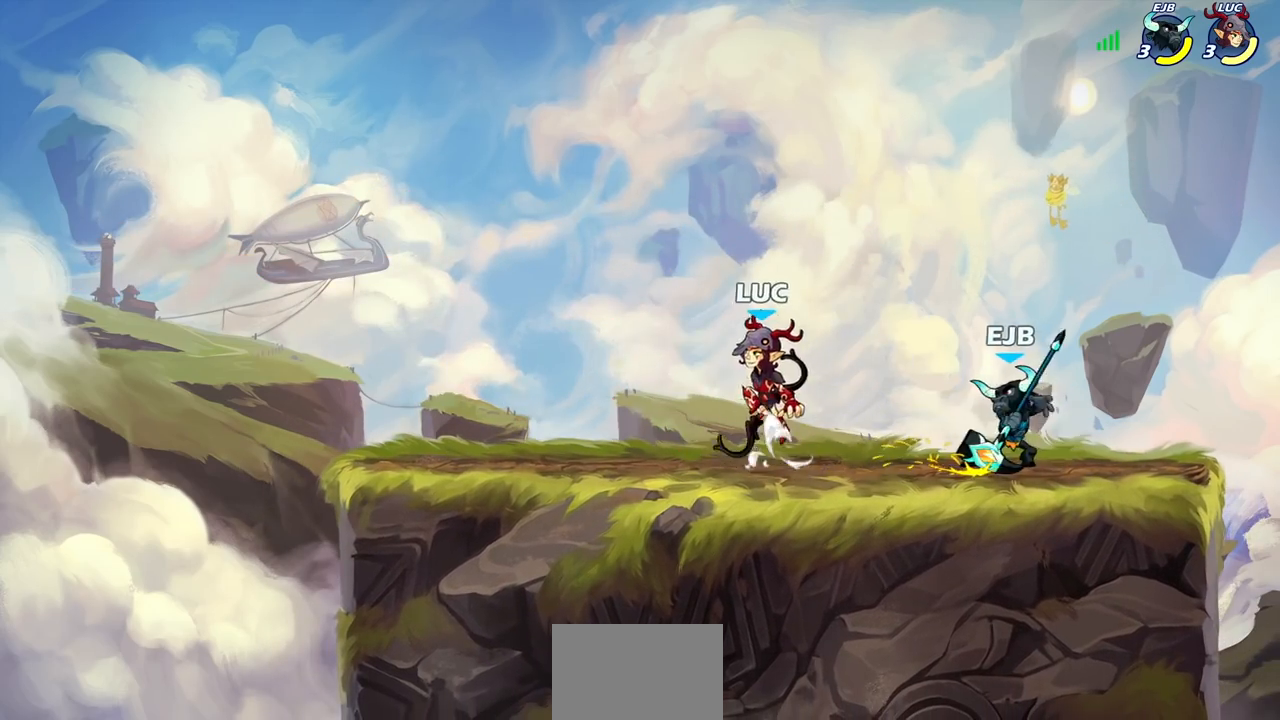
{"buttons": [], "left_stick": "up-right", "right_stick": "center", "events": [[100, "CROSS", "up"], [167, "R2", "up"], [183, "left_stick", "down-right"], [317, "left_stick", "left"], [500, "left_stick", "up-right"]]}
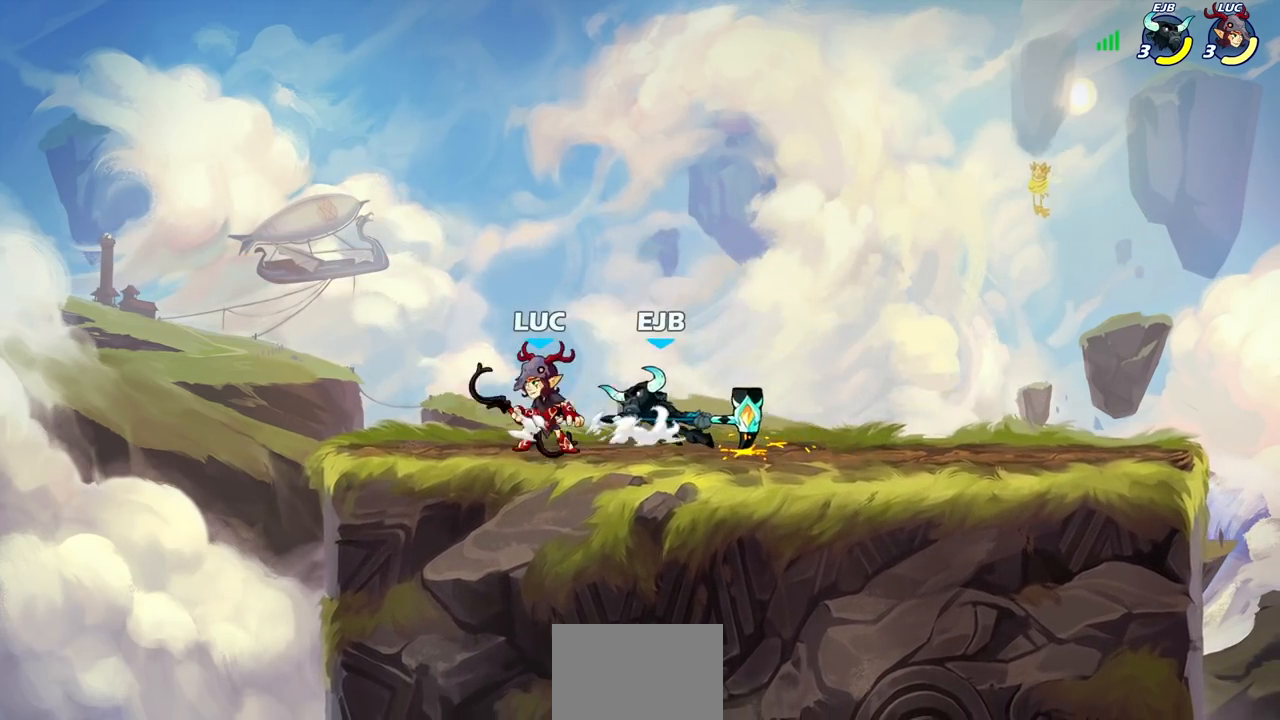
{"buttons": [], "left_stick": "center", "right_stick": "center", "events": [[17, "left_stick", "right"], [33, "SQUARE", "down"], [117, "SQUARE", "up"], [117, "left_stick", "center"]]}
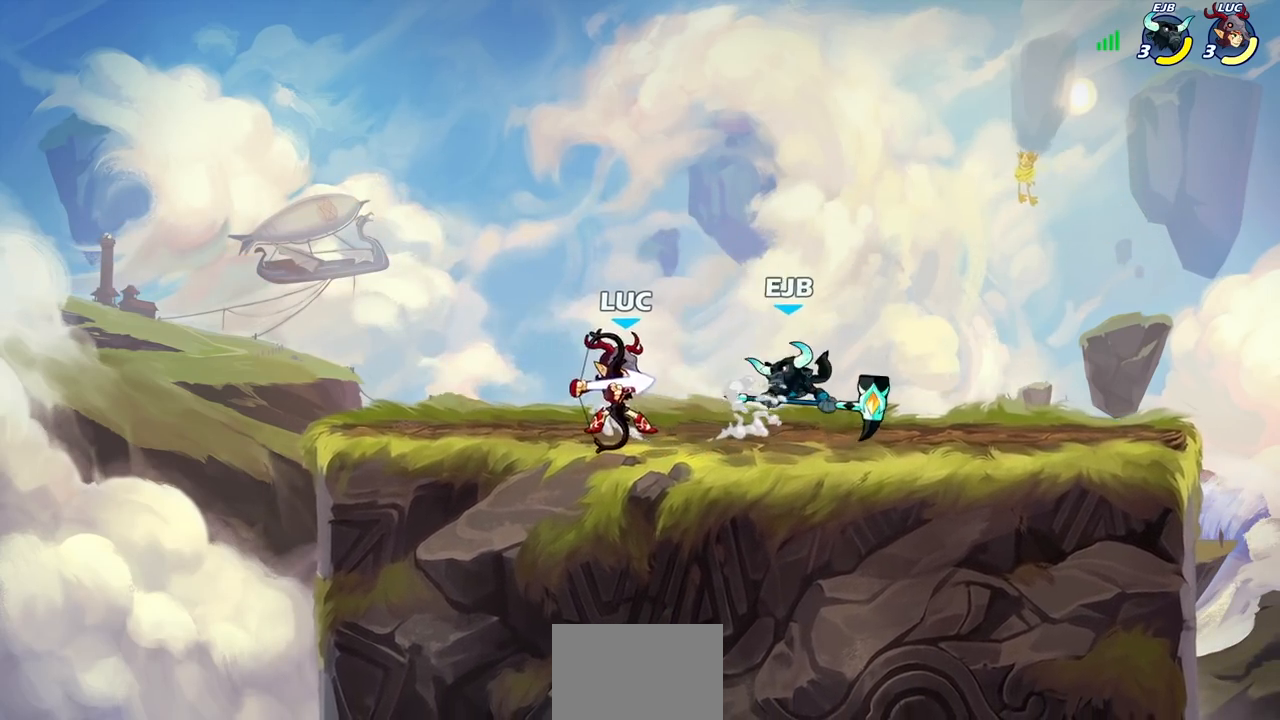
{"buttons": [], "left_stick": "center", "right_stick": "center", "events": [[133, "left_stick", "right"], [217, "R2", "down"], [267, "left_stick", "down"], [283, "CIRCLE", "down"], [367, "R2", "up"], [400, "CIRCLE", "up"], [400, "left_stick", "center"]]}
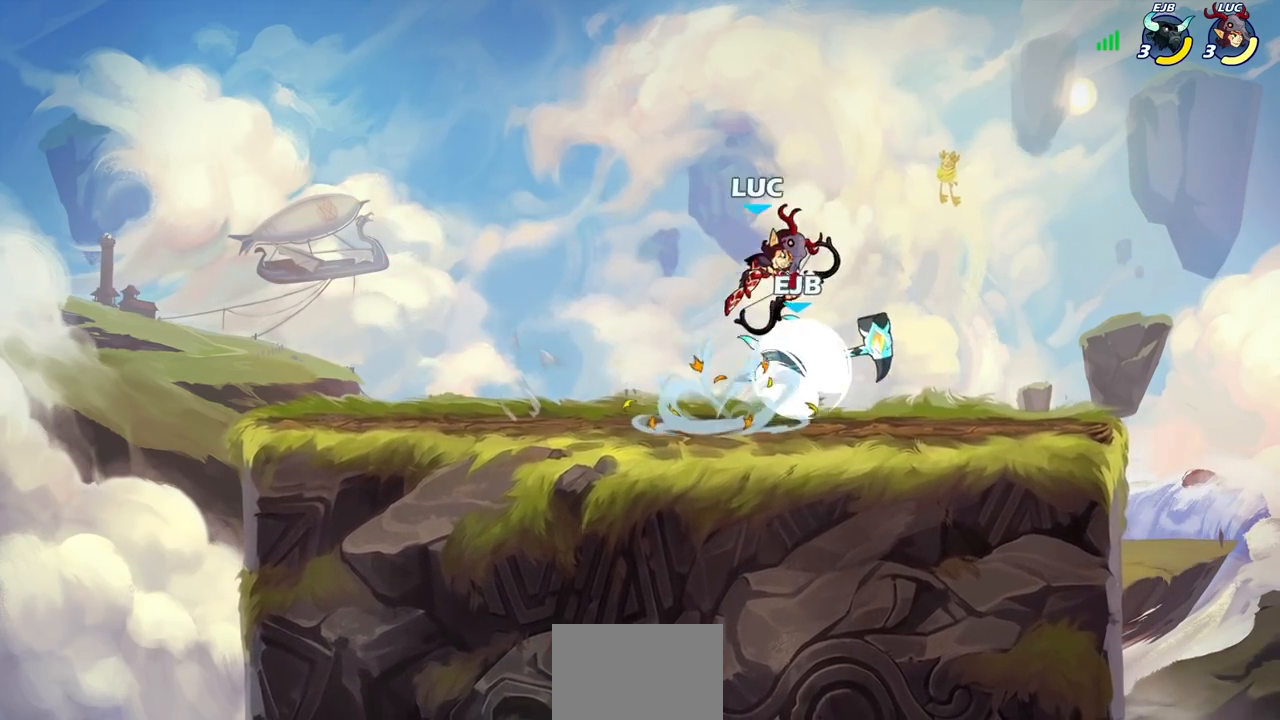
{"buttons": [], "left_stick": "right", "right_stick": "center", "events": [[500, "left_stick", "right"]]}
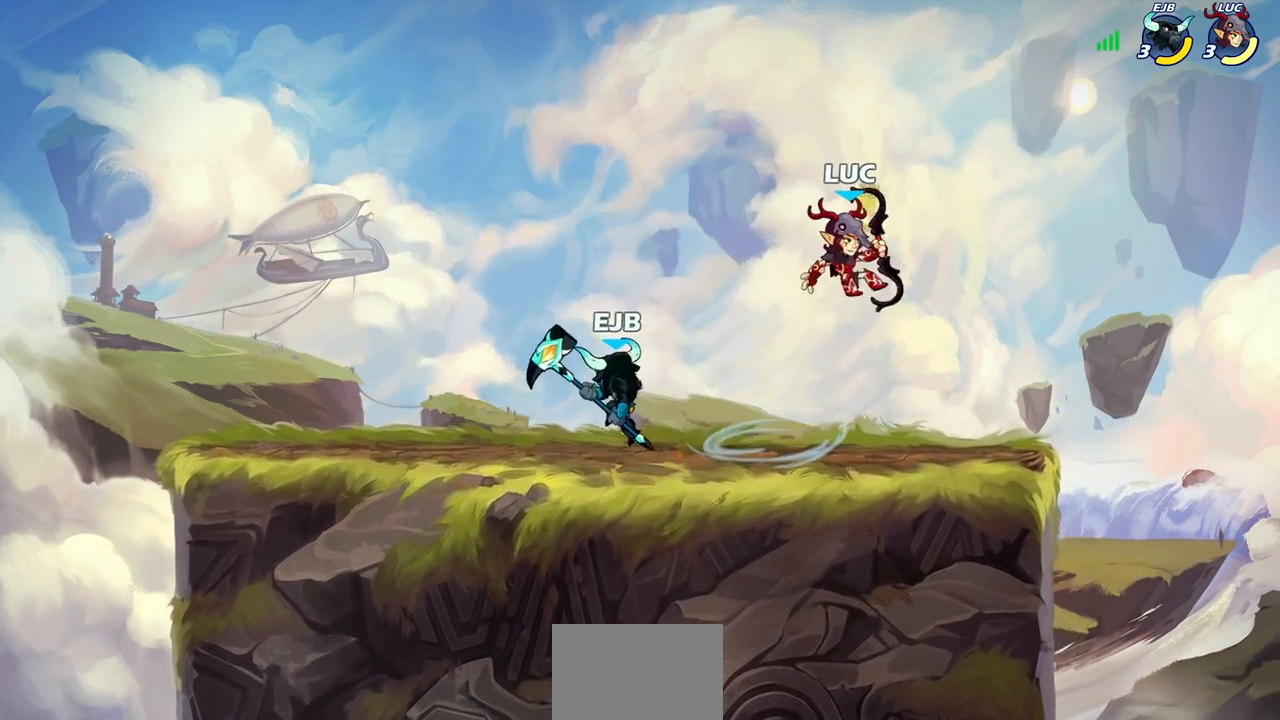
{"buttons": ["SQUARE"], "left_stick": "down-left", "right_stick": "center", "events": [[150, "CROSS", "down"], [233, "R2", "down"], [283, "left_stick", "up"], [300, "CROSS", "up"], [317, "R2", "up"], [383, "left_stick", "down-left"], [467, "SQUARE", "down"]]}
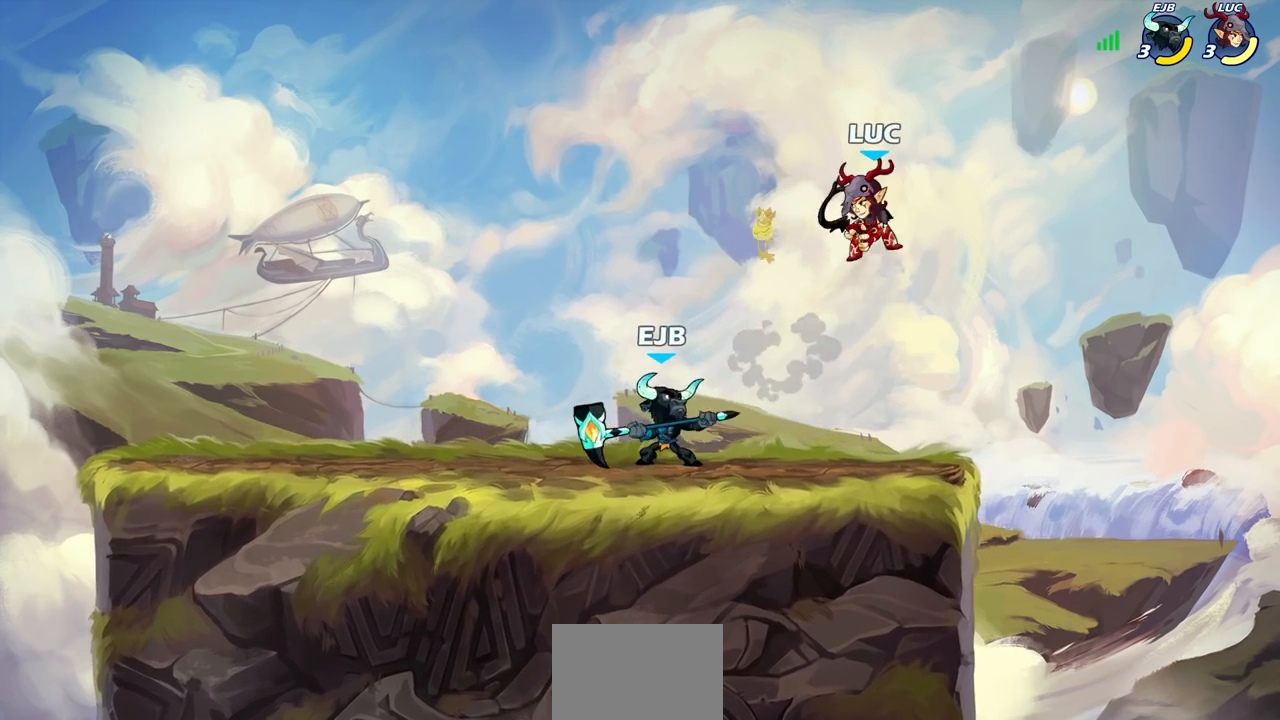
{"buttons": [], "left_stick": "center", "right_stick": "center", "events": [[50, "SQUARE", "up"], [83, "left_stick", "center"]]}
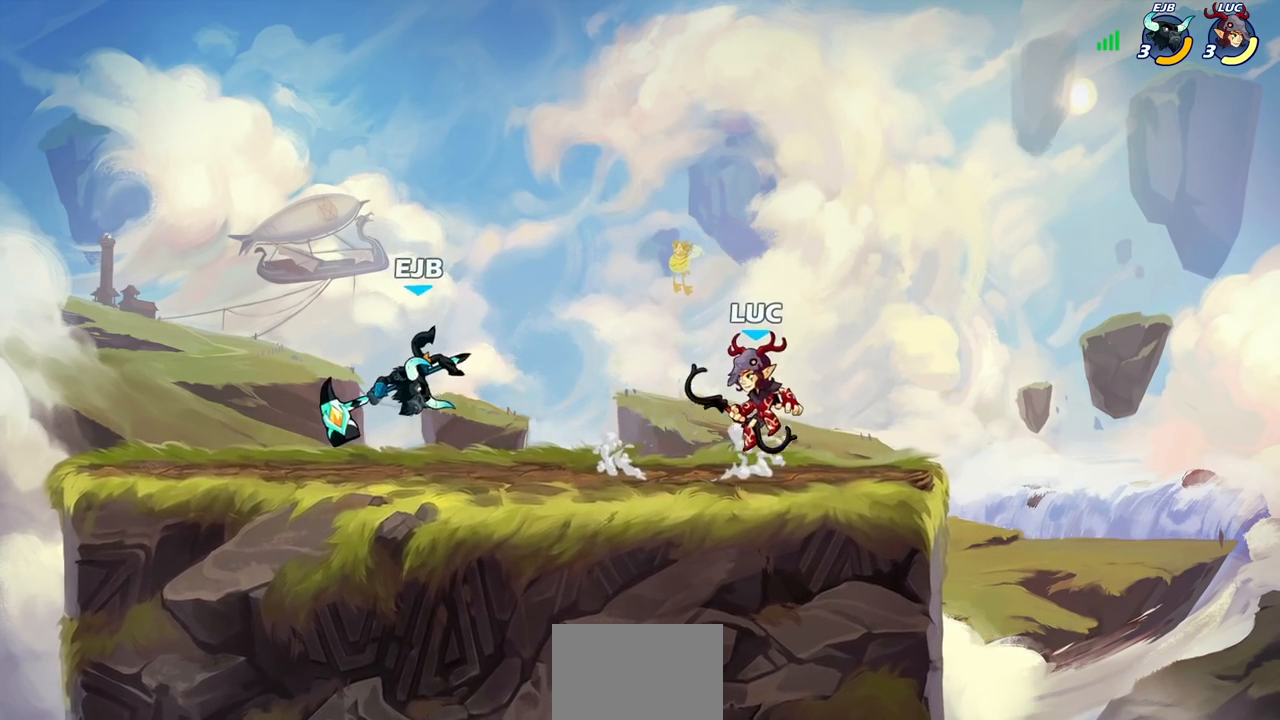
{"buttons": [], "left_stick": "center", "right_stick": "center", "events": [[367, "left_stick", "left"], [383, "R2", "down"], [433, "CIRCLE", "down"], [467, "left_stick", "center"], [483, "CIRCLE", "up"], [483, "R2", "up"]]}
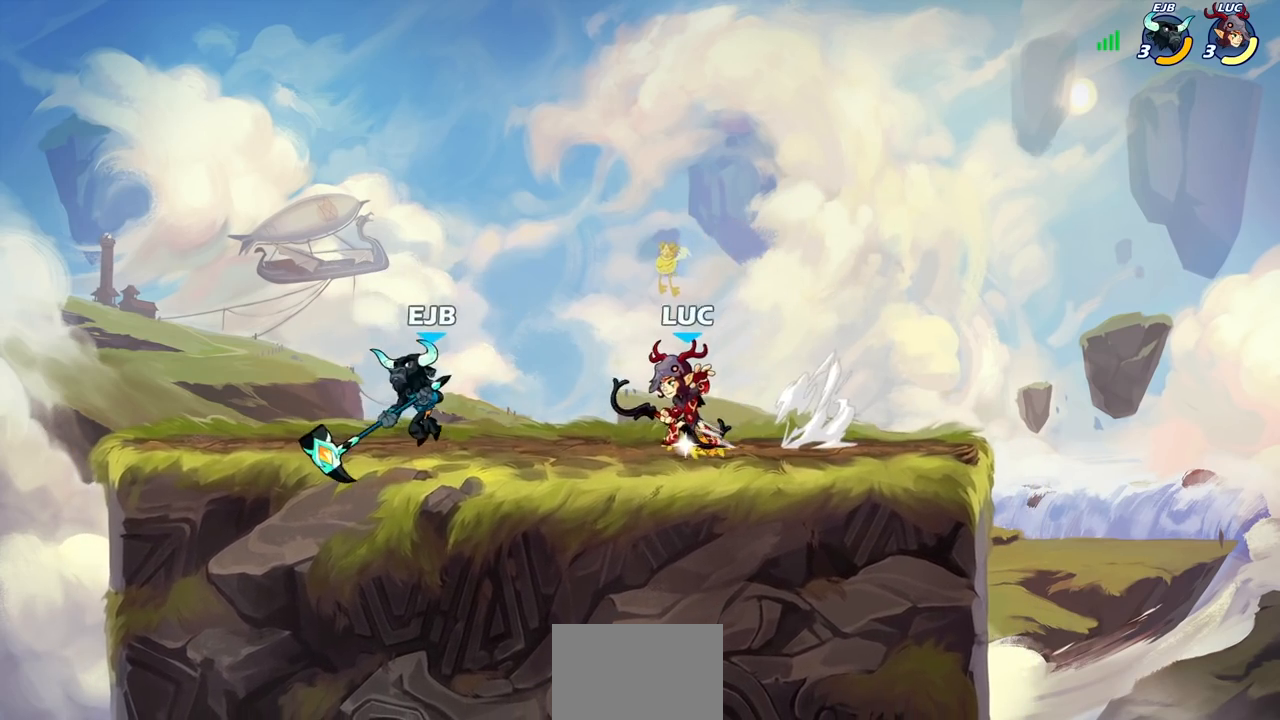
{"buttons": [], "left_stick": "center", "right_stick": "center", "events": []}
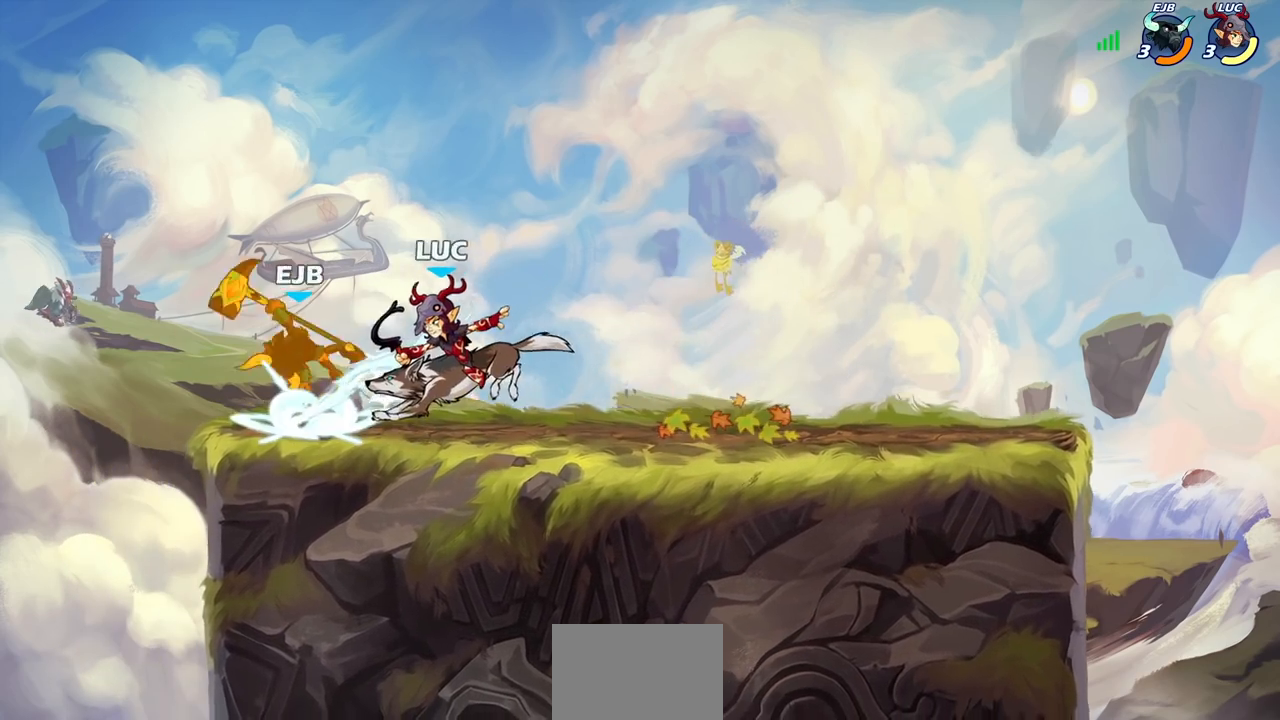
{"buttons": [], "left_stick": "up-left", "right_stick": "center", "events": [[483, "left_stick", "up-left"]]}
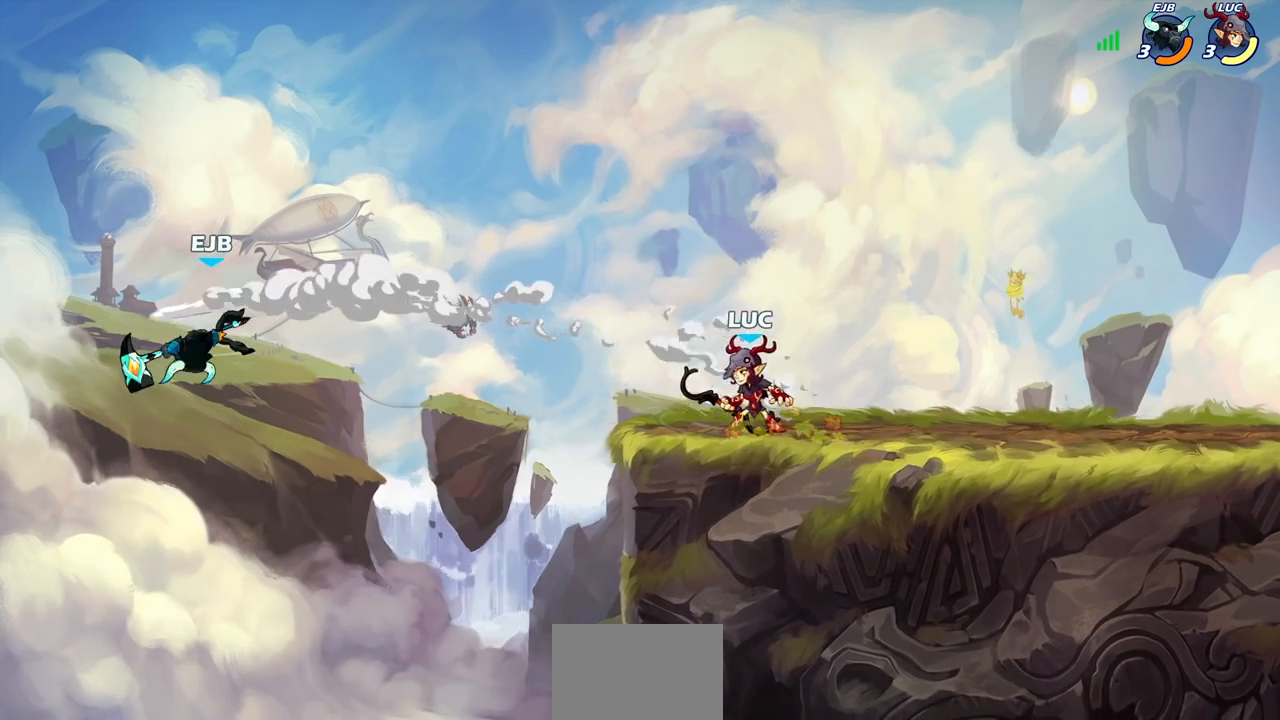
{"buttons": [], "left_stick": "down-left", "right_stick": "center", "events": [[33, "CROSS", "down"], [167, "CROSS", "up"], [283, "left_stick", "down-left"]]}
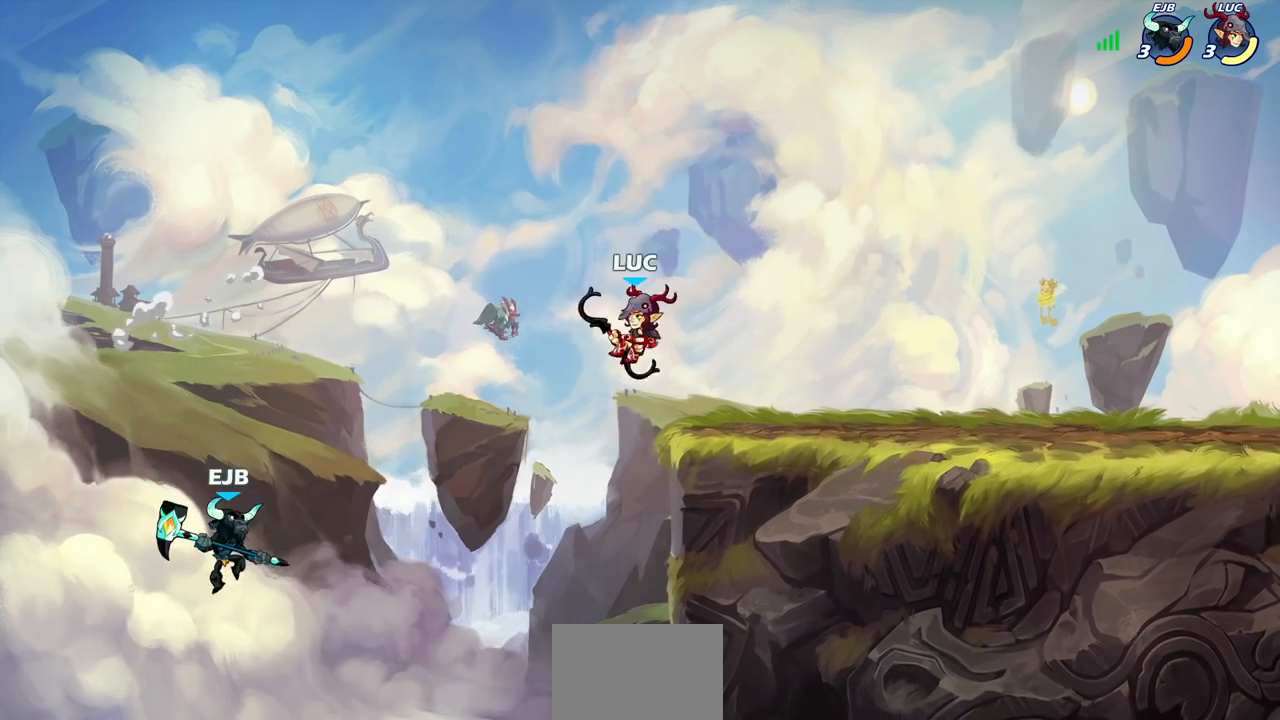
{"buttons": [], "left_stick": "center", "right_stick": "center", "events": [[317, "CIRCLE", "down"], [317, "R2", "down"], [383, "CIRCLE", "up"], [400, "R2", "up"], [417, "left_stick", "center"]]}
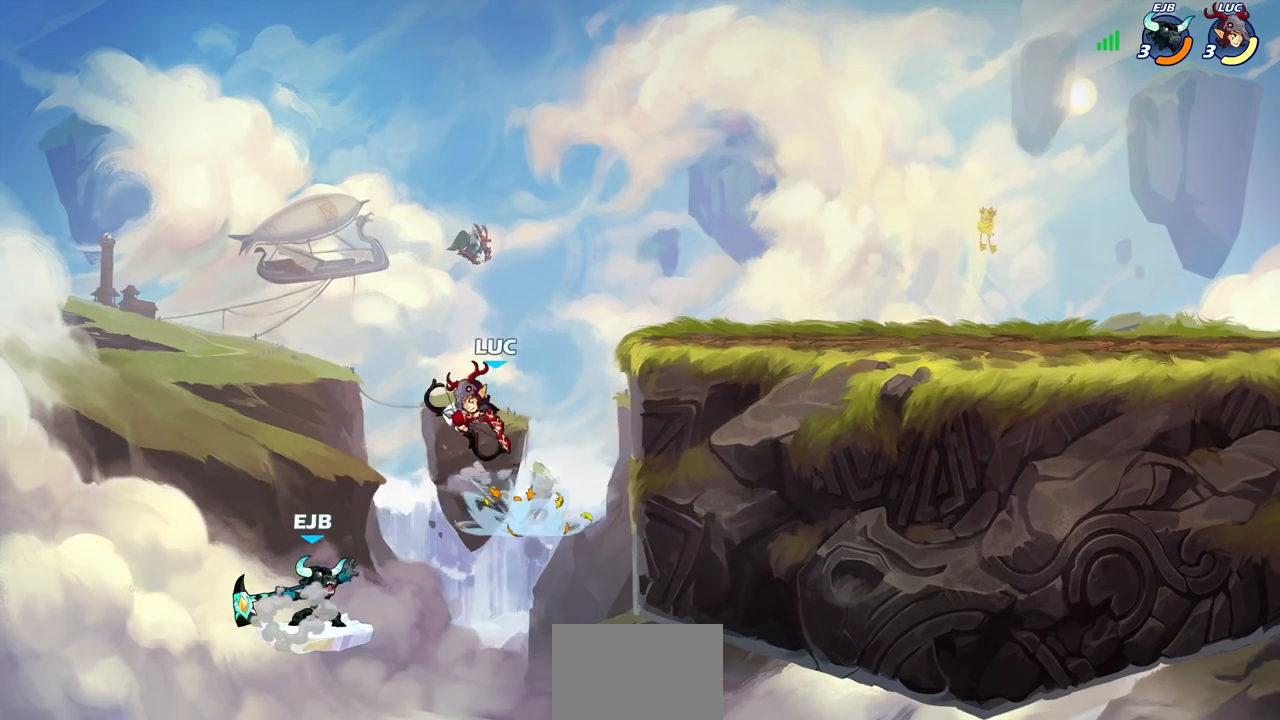
{"buttons": [], "left_stick": "center", "right_stick": "center", "events": []}